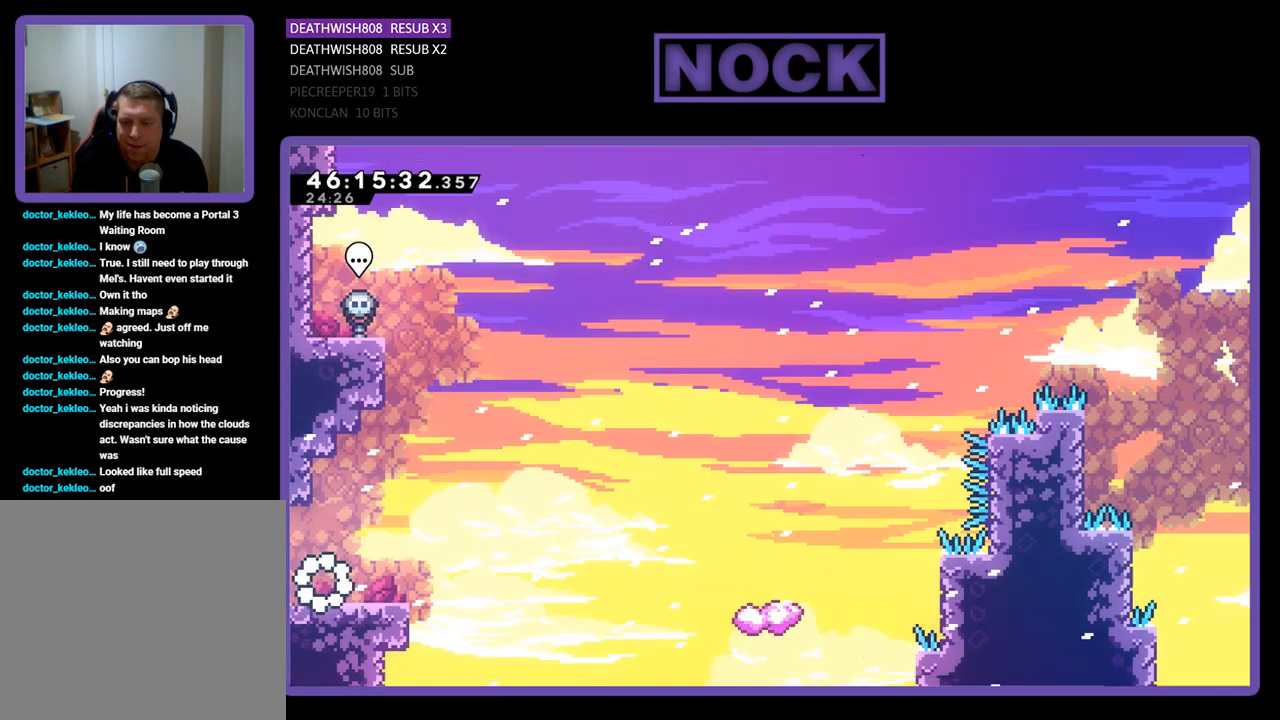
Gameplay with a controller (PlayStation layout); each line is a JSON object with the inputs held at the frame after it. "events" lists button and stick changes between this image and that frame as [ms after this image, input, new state], when the widget could be followed in between. Not read: left_stick right_stick.
{"buttons": ["R2", "DPAD_UP", "DPAD_RIGHT"], "events": [[333, "CROSS", "down"], [433, "DPAD_UP", "down"], [500, "CROSS", "up"]]}
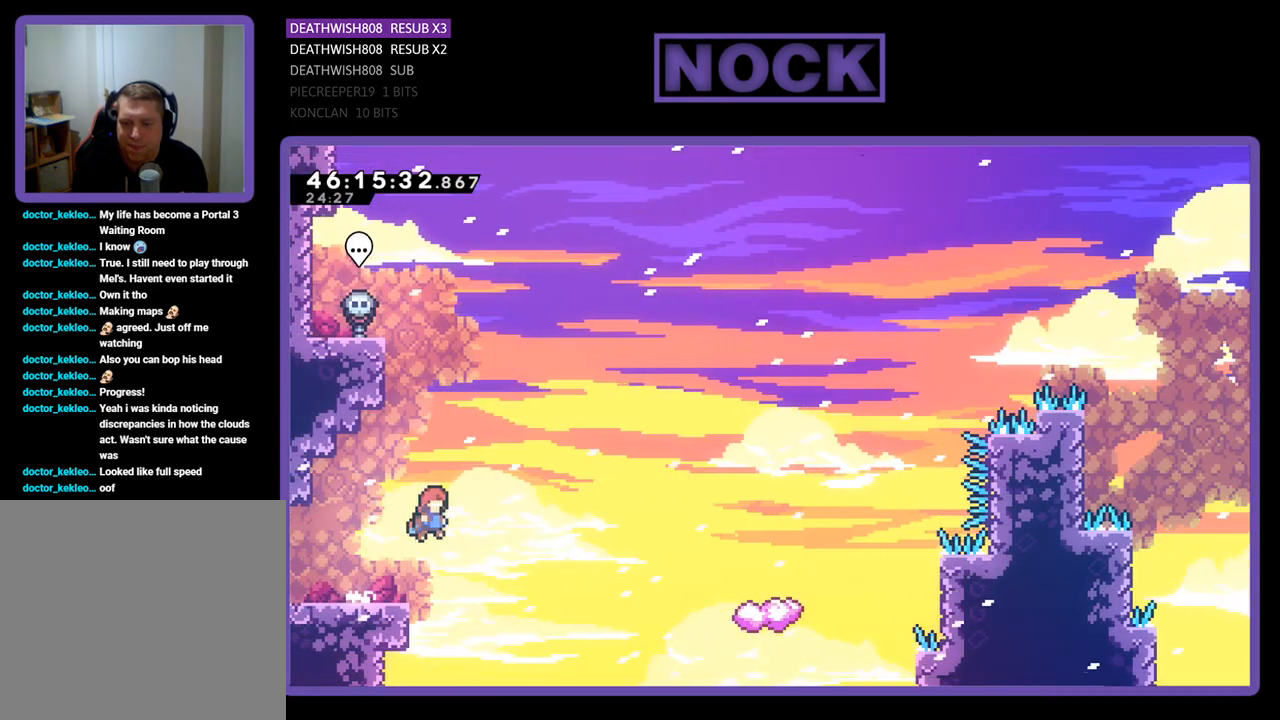
{"buttons": ["CIRCLE", "R2", "DPAD_UP", "DPAD_RIGHT"], "events": [[400, "CIRCLE", "down"]]}
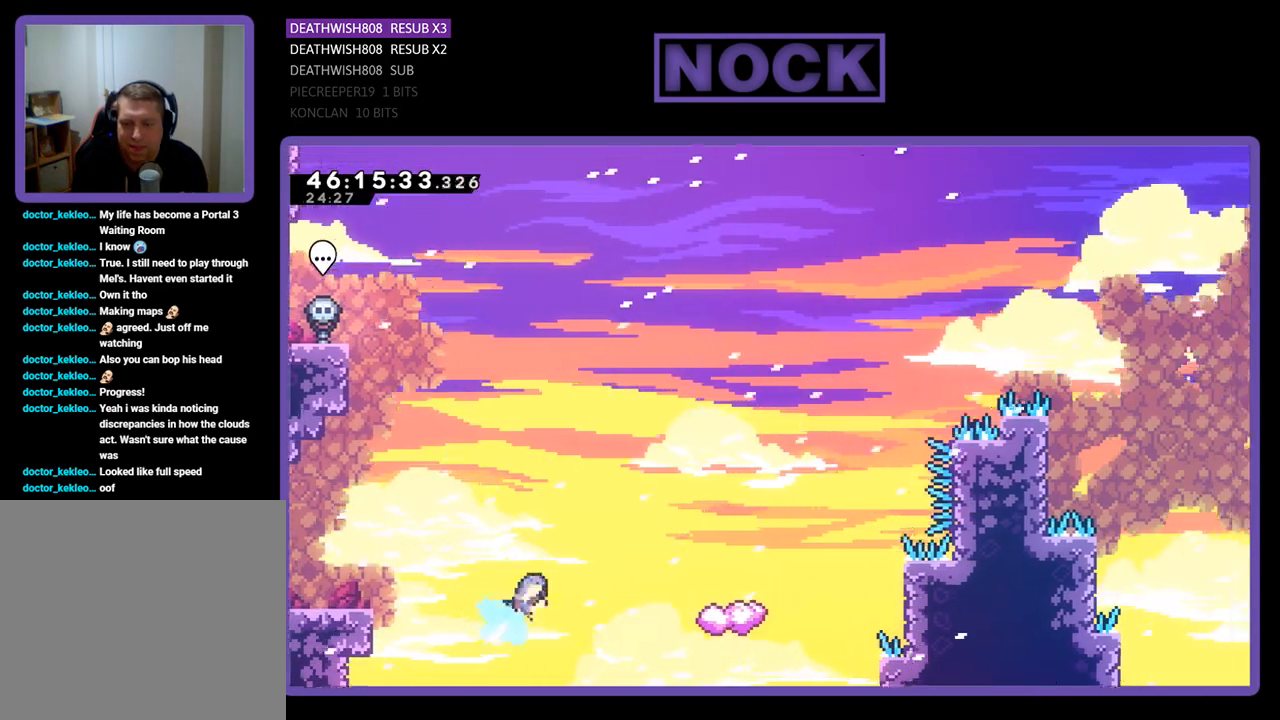
{"buttons": ["R2"], "events": [[233, "CIRCLE", "up"], [367, "DPAD_UP", "up"], [400, "DPAD_RIGHT", "up"]]}
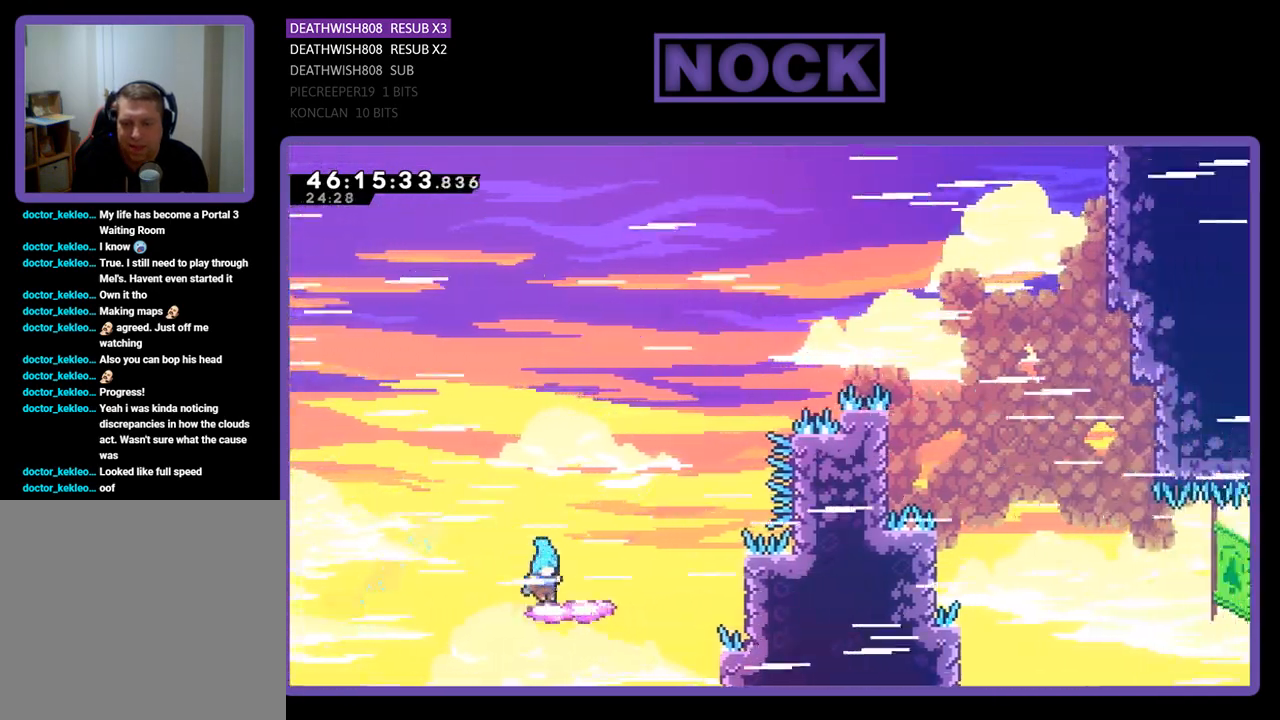
{"buttons": ["CROSS", "R2", "DPAD_UP", "DPAD_RIGHT"], "events": [[200, "DPAD_LEFT", "down"], [233, "DPAD_UP", "down"], [267, "DPAD_LEFT", "up"], [333, "CROSS", "down"], [333, "DPAD_RIGHT", "down"]]}
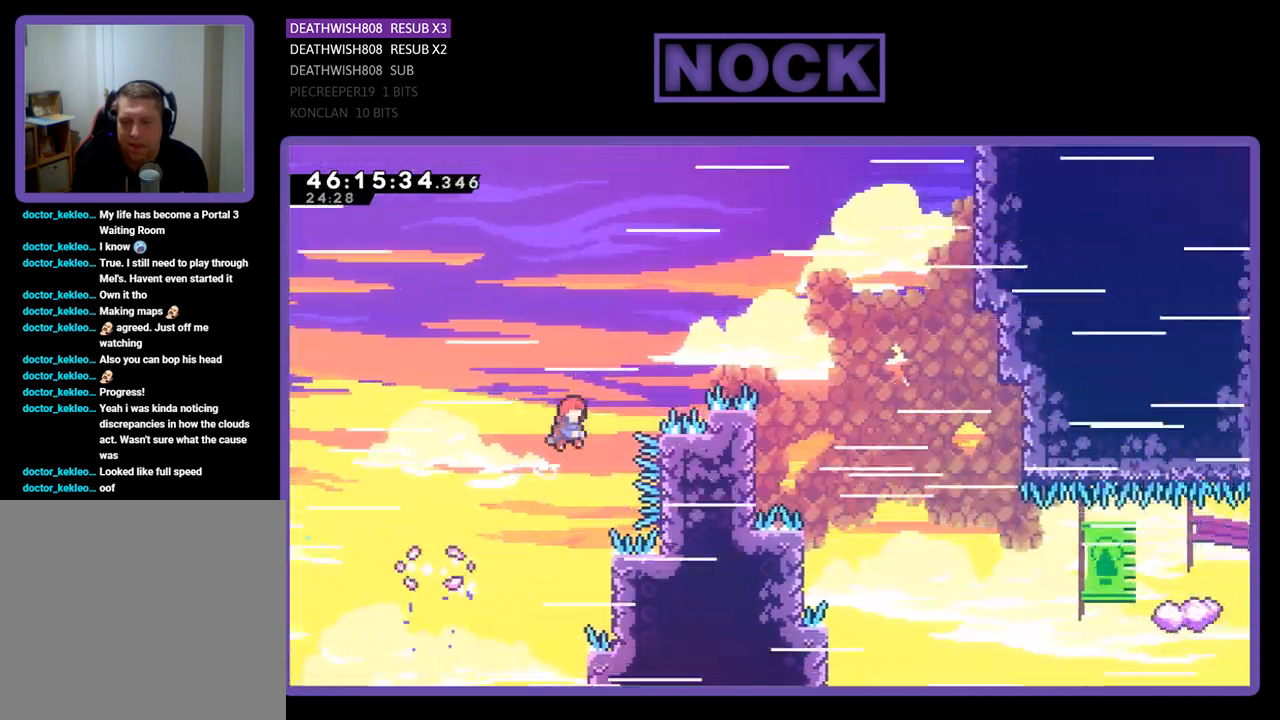
{"buttons": ["R2", "DPAD_LEFT"], "events": [[300, "DPAD_RIGHT", "up"], [333, "CROSS", "up"], [333, "DPAD_UP", "up"], [467, "DPAD_LEFT", "down"]]}
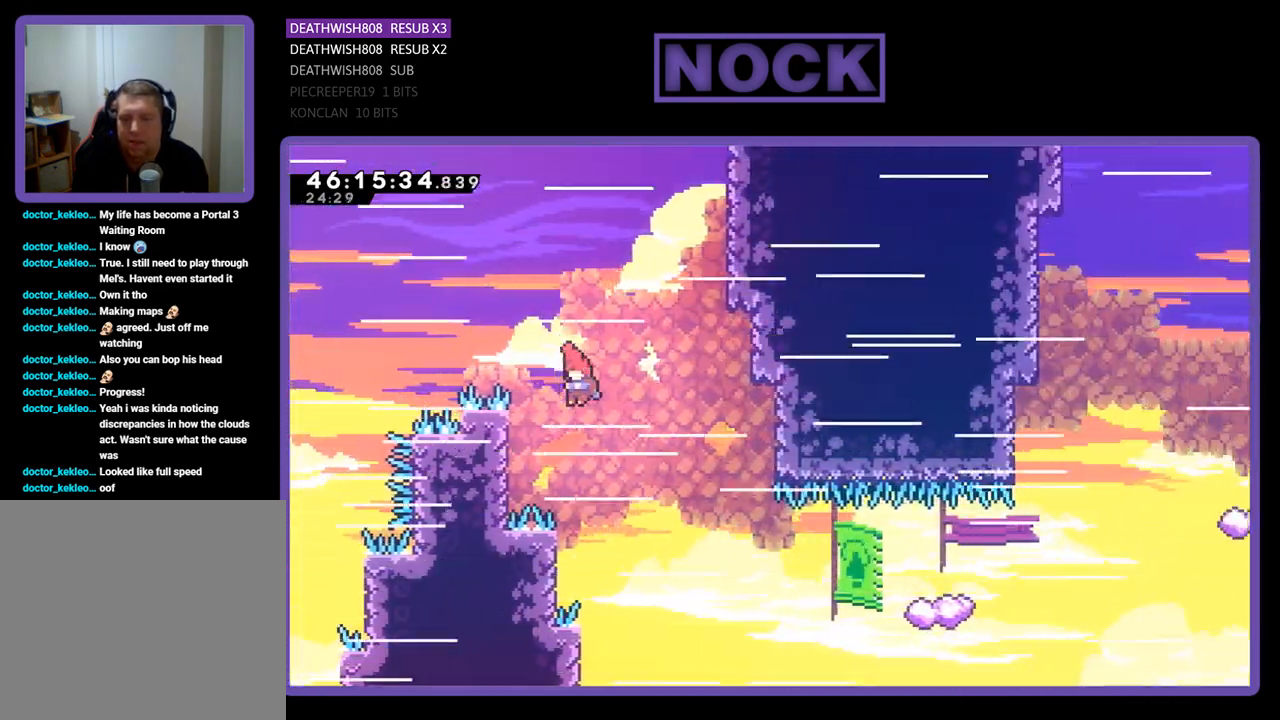
{"buttons": ["R2", "DPAD_UP", "DPAD_RIGHT"], "events": [[367, "DPAD_LEFT", "up"], [433, "DPAD_RIGHT", "down"], [433, "DPAD_UP", "down"]]}
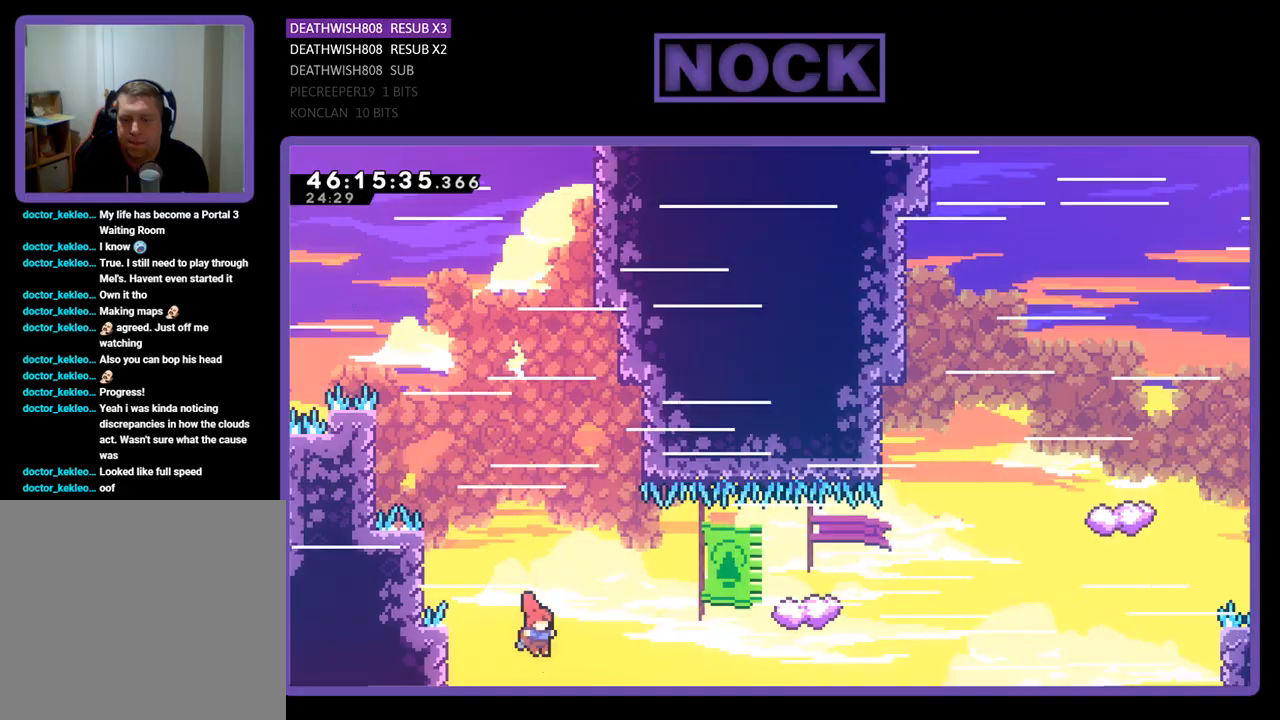
{"buttons": ["R2", "DPAD_UP", "DPAD_LEFT"], "events": [[100, "CIRCLE", "down"], [400, "CIRCLE", "up"], [433, "DPAD_RIGHT", "up"], [500, "DPAD_LEFT", "down"]]}
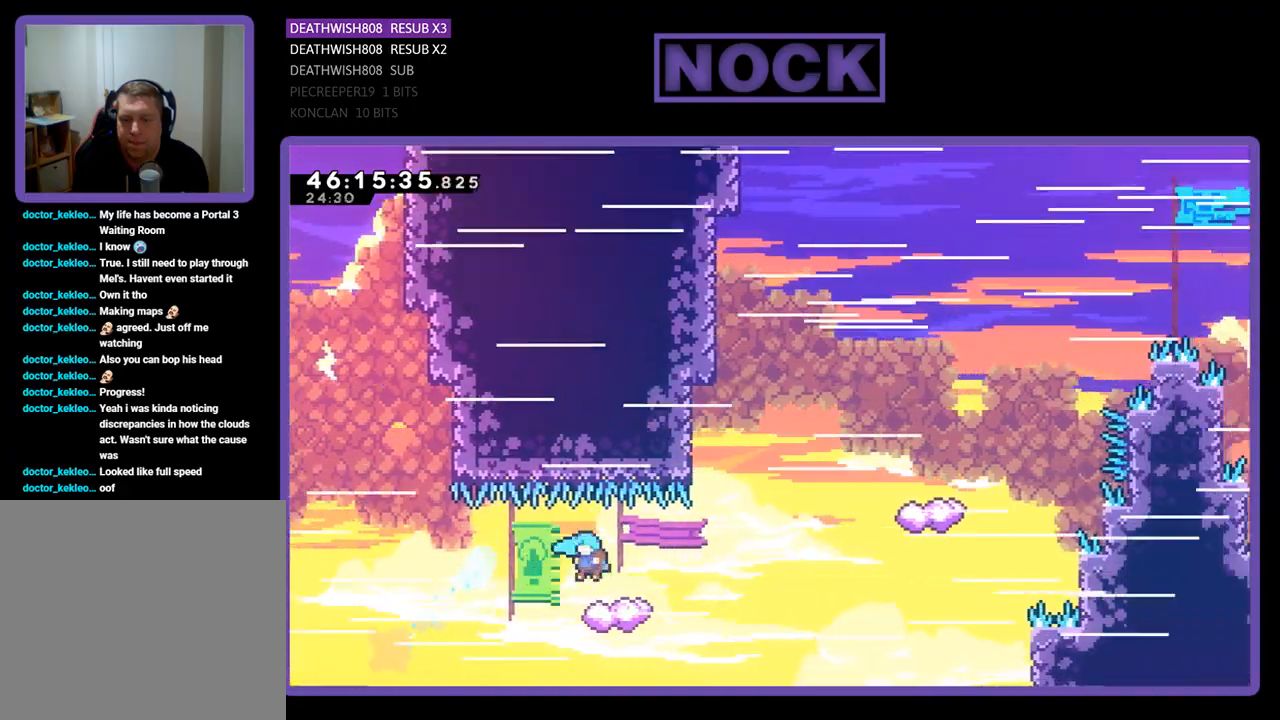
{"buttons": ["CROSS", "R2", "DPAD_UP", "DPAD_RIGHT"], "events": [[233, "CROSS", "down"], [333, "DPAD_LEFT", "up"], [333, "DPAD_RIGHT", "down"]]}
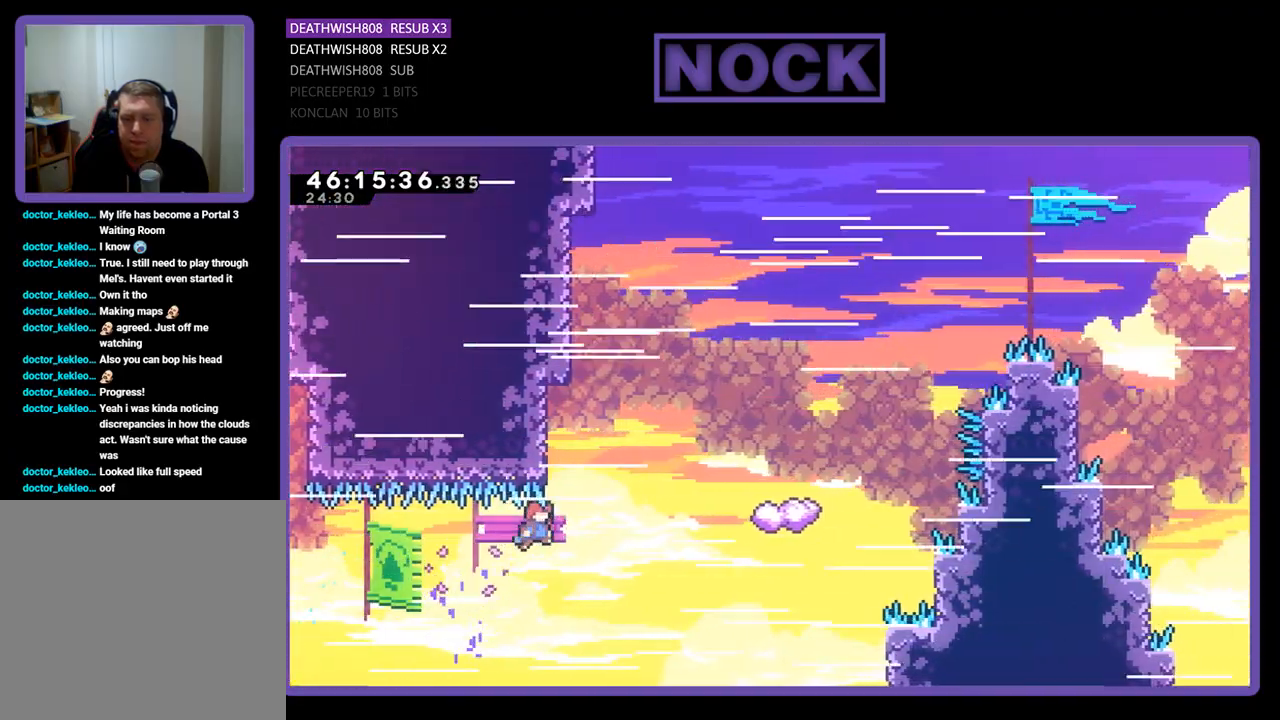
{"buttons": ["CIRCLE", "R2", "DPAD_UP"], "events": [[100, "CROSS", "up"], [233, "CIRCLE", "down"], [233, "DPAD_RIGHT", "up"]]}
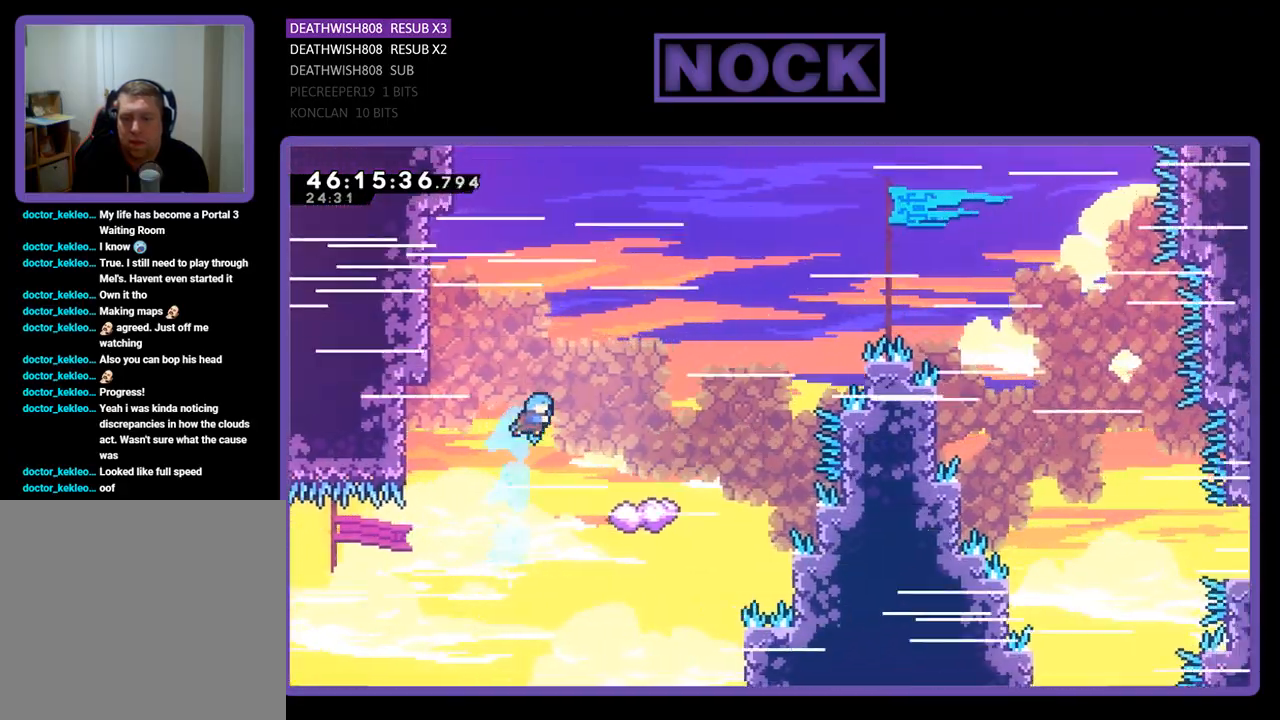
{"buttons": ["R2", "DPAD_UP", "DPAD_LEFT"], "events": [[67, "CIRCLE", "up"], [67, "DPAD_LEFT", "down"], [167, "DPAD_LEFT", "up"], [200, "DPAD_RIGHT", "down"], [200, "DPAD_UP", "up"], [233, "DPAD_UP", "down"], [300, "DPAD_LEFT", "down"], [300, "DPAD_RIGHT", "up"]]}
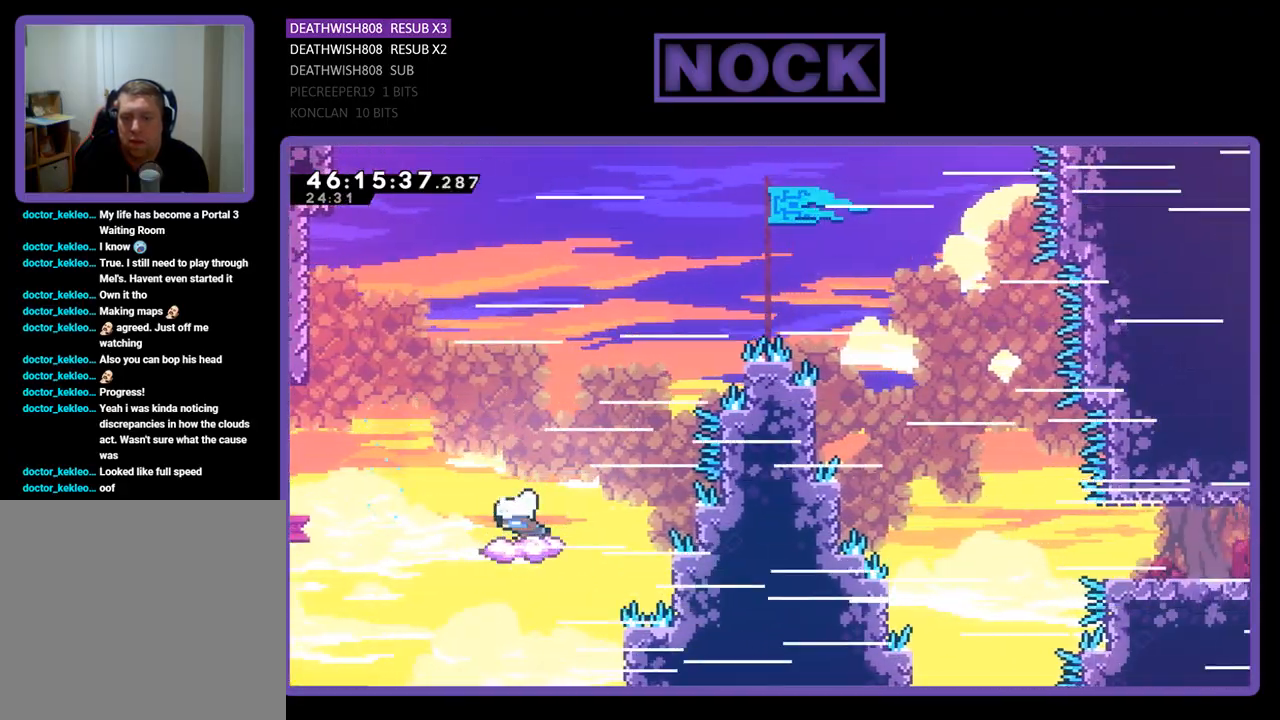
{"buttons": ["CROSS", "R2", "DPAD_UP", "DPAD_RIGHT"], "events": [[67, "DPAD_LEFT", "up"], [67, "DPAD_RIGHT", "down"], [133, "DPAD_RIGHT", "up"], [200, "DPAD_RIGHT", "down"], [233, "CROSS", "down"]]}
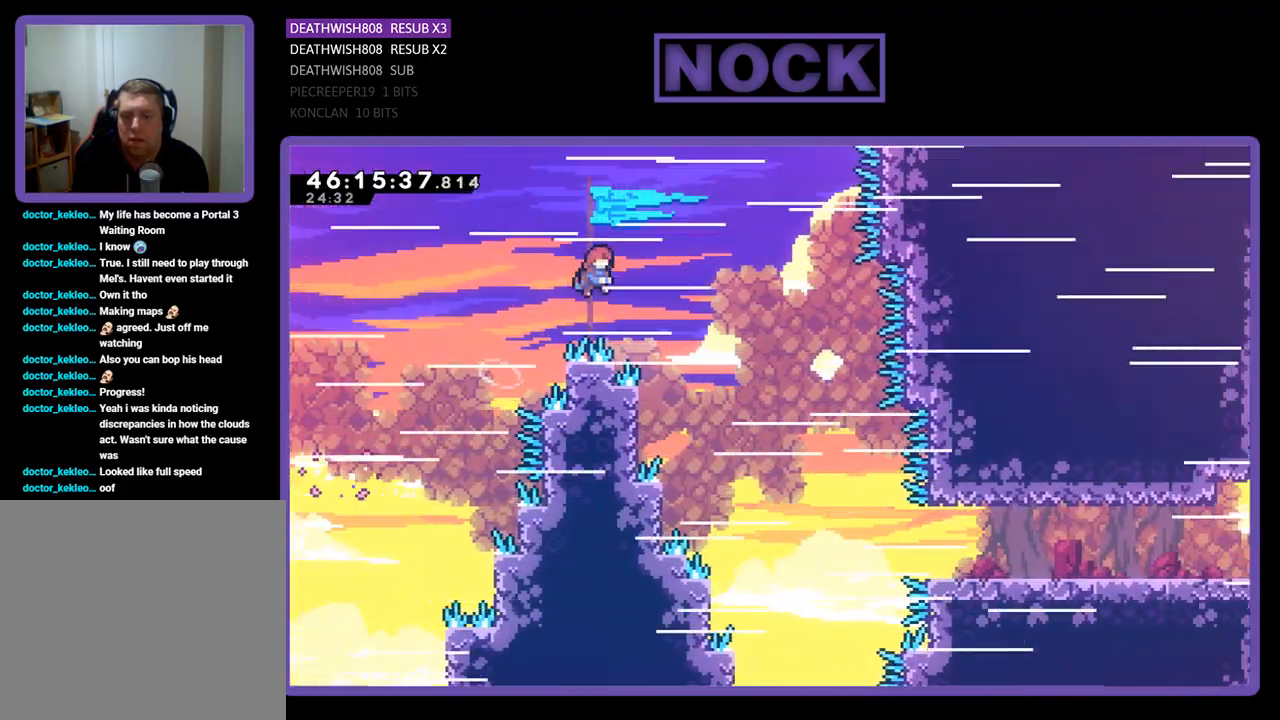
{"buttons": ["R2", "DPAD_UP", "DPAD_LEFT"], "events": [[100, "DPAD_RIGHT", "up"], [200, "CROSS", "up"], [233, "DPAD_UP", "up"], [300, "DPAD_LEFT", "down"], [367, "DPAD_UP", "down"]]}
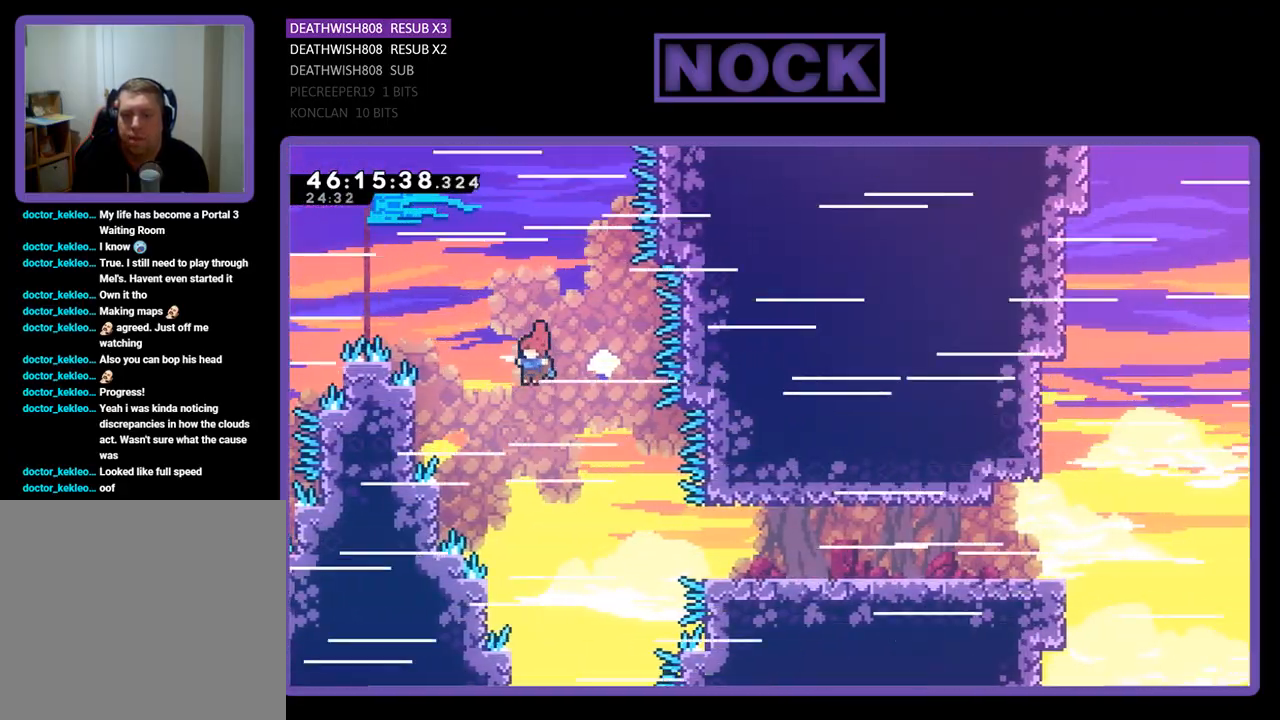
{"buttons": ["CIRCLE", "R2", "DPAD_RIGHT"], "events": [[167, "DPAD_LEFT", "up"], [167, "DPAD_UP", "up"], [300, "DPAD_RIGHT", "down"], [400, "CIRCLE", "down"]]}
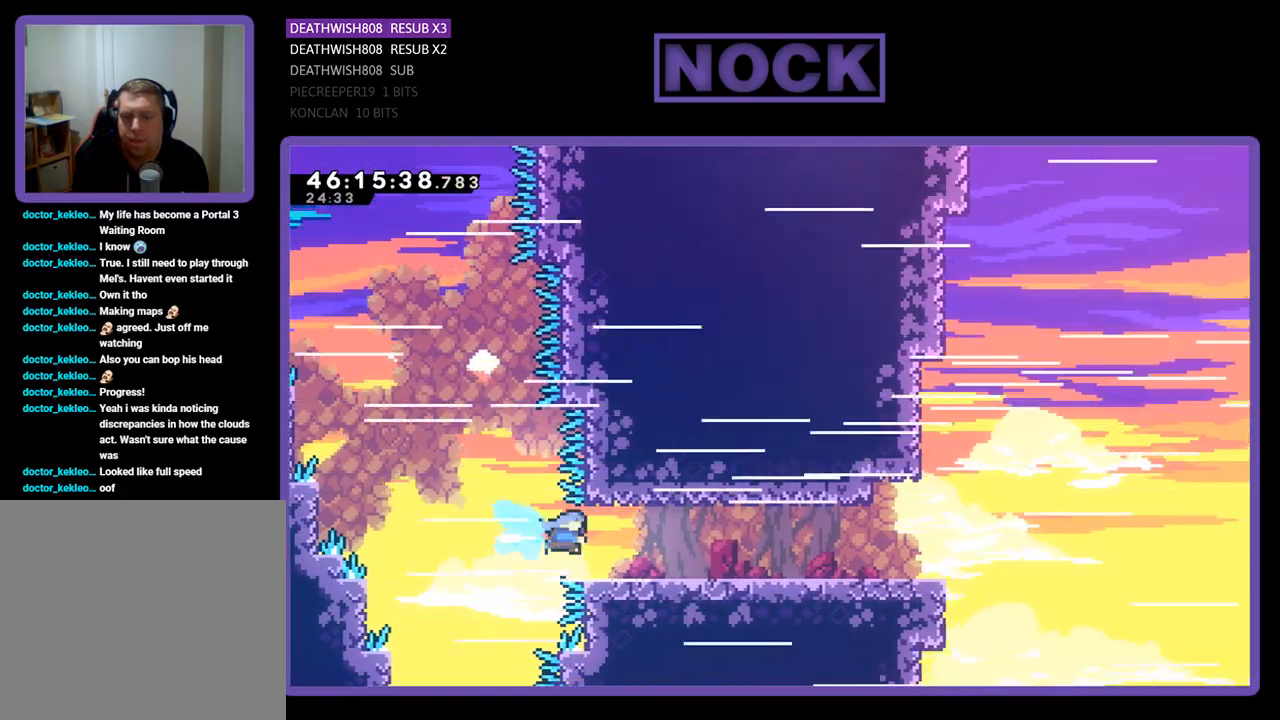
{"buttons": ["CROSS", "R2", "DPAD_UP", "DPAD_RIGHT"], "events": [[133, "CIRCLE", "up"], [267, "DPAD_UP", "down"], [467, "CROSS", "down"]]}
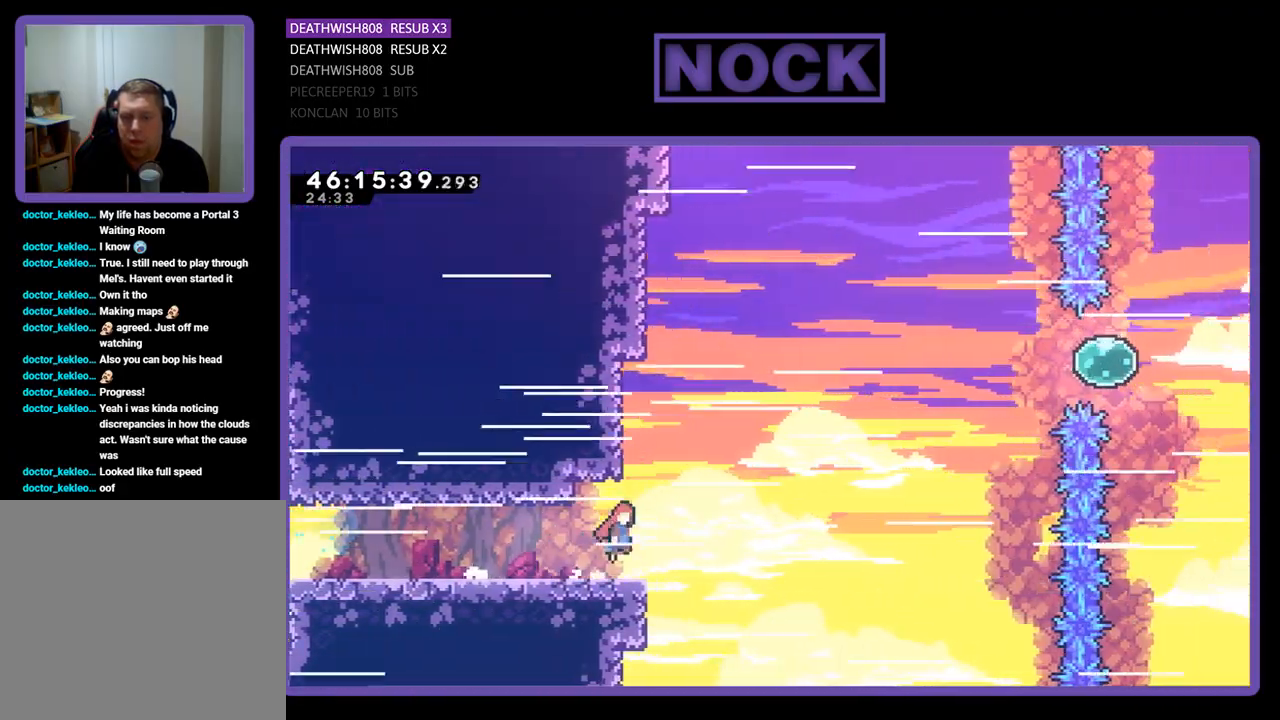
{"buttons": ["CIRCLE", "R2", "DPAD_UP", "DPAD_RIGHT"], "events": [[367, "CROSS", "up"], [467, "CIRCLE", "down"]]}
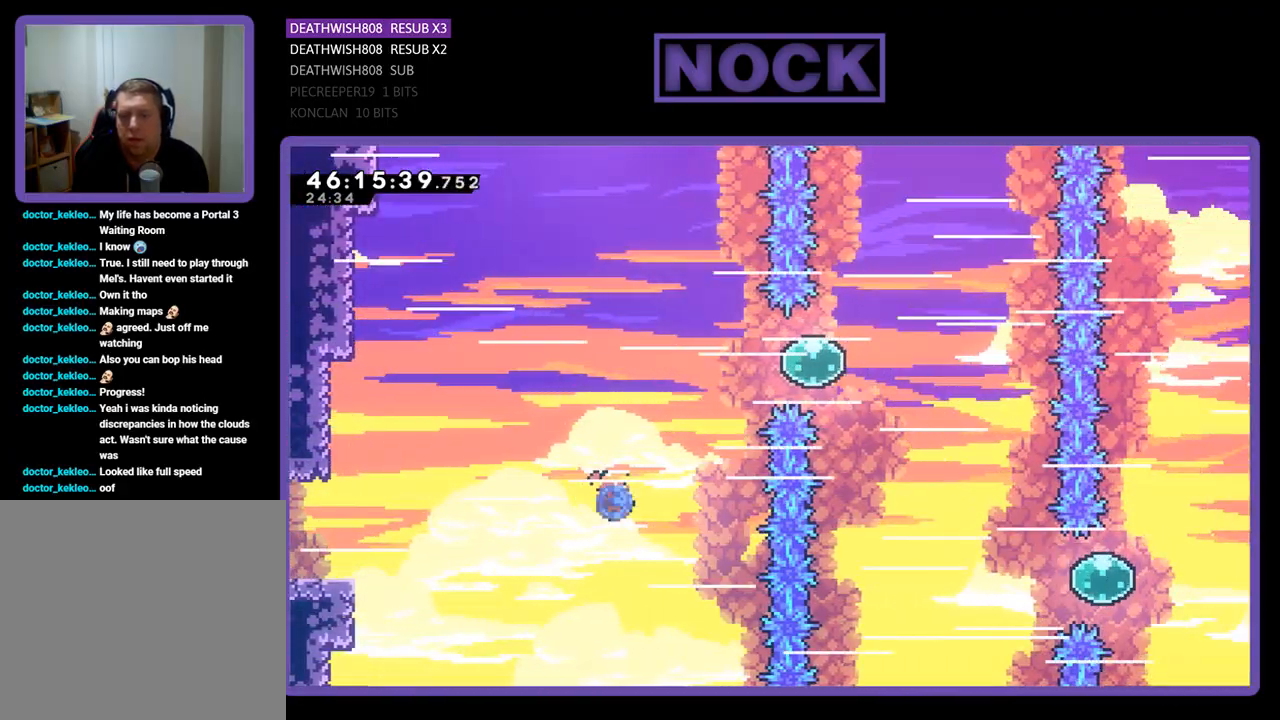
{"buttons": ["CIRCLE", "R2", "DPAD_UP", "DPAD_RIGHT"], "events": []}
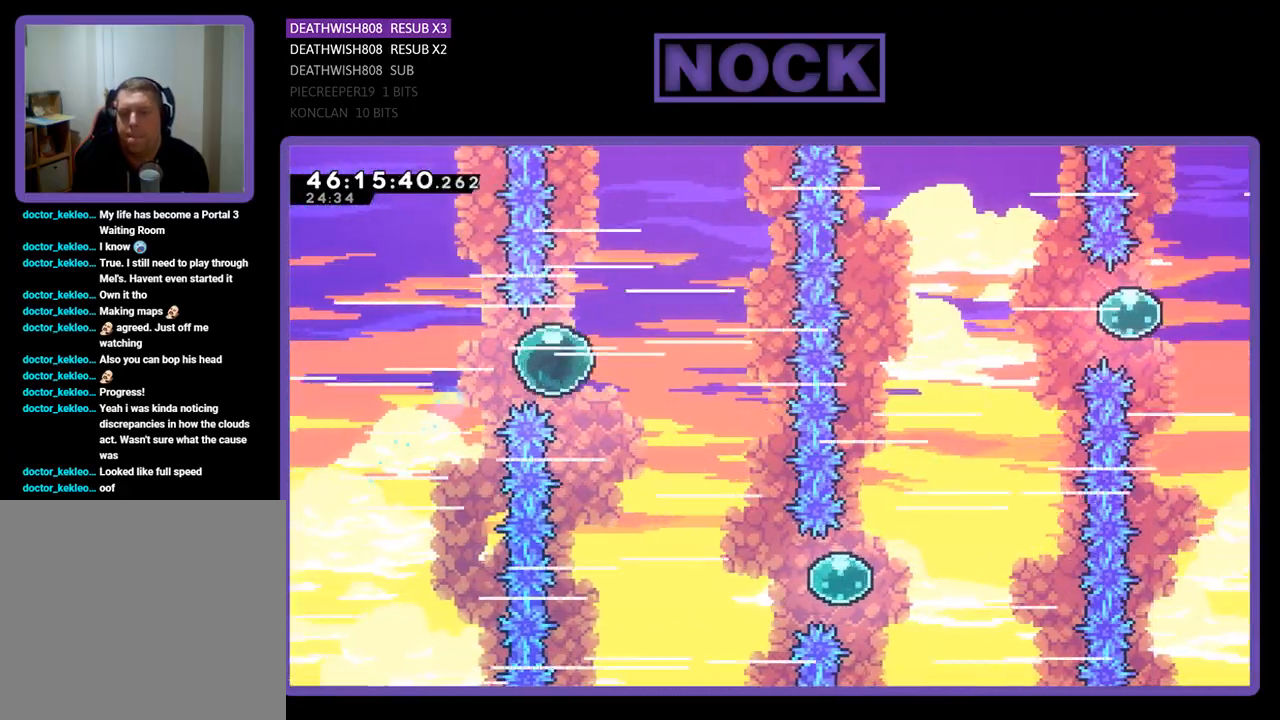
{"buttons": ["R2", "DPAD_DOWN", "DPAD_RIGHT"], "events": [[33, "CIRCLE", "up"], [133, "DPAD_UP", "up"], [167, "DPAD_DOWN", "down"]]}
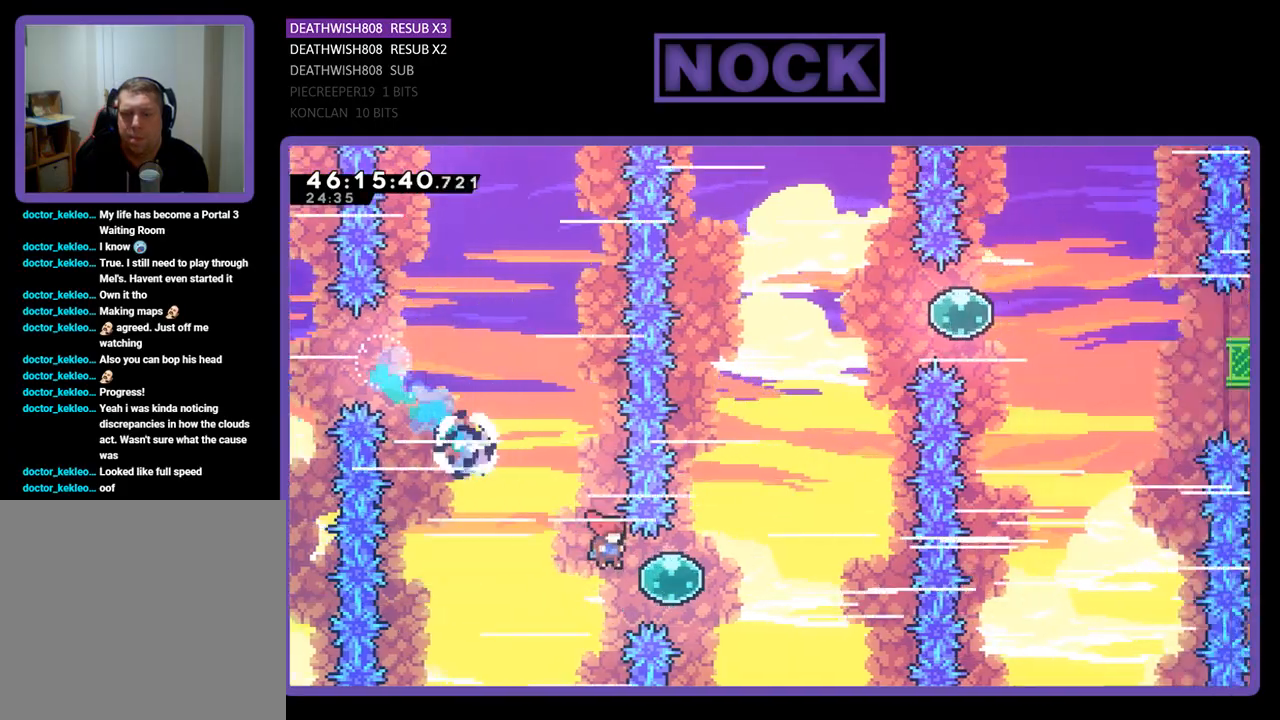
{"buttons": ["R2", "DPAD_UP", "DPAD_RIGHT"], "events": [[100, "DPAD_DOWN", "up"], [100, "DPAD_UP", "down"]]}
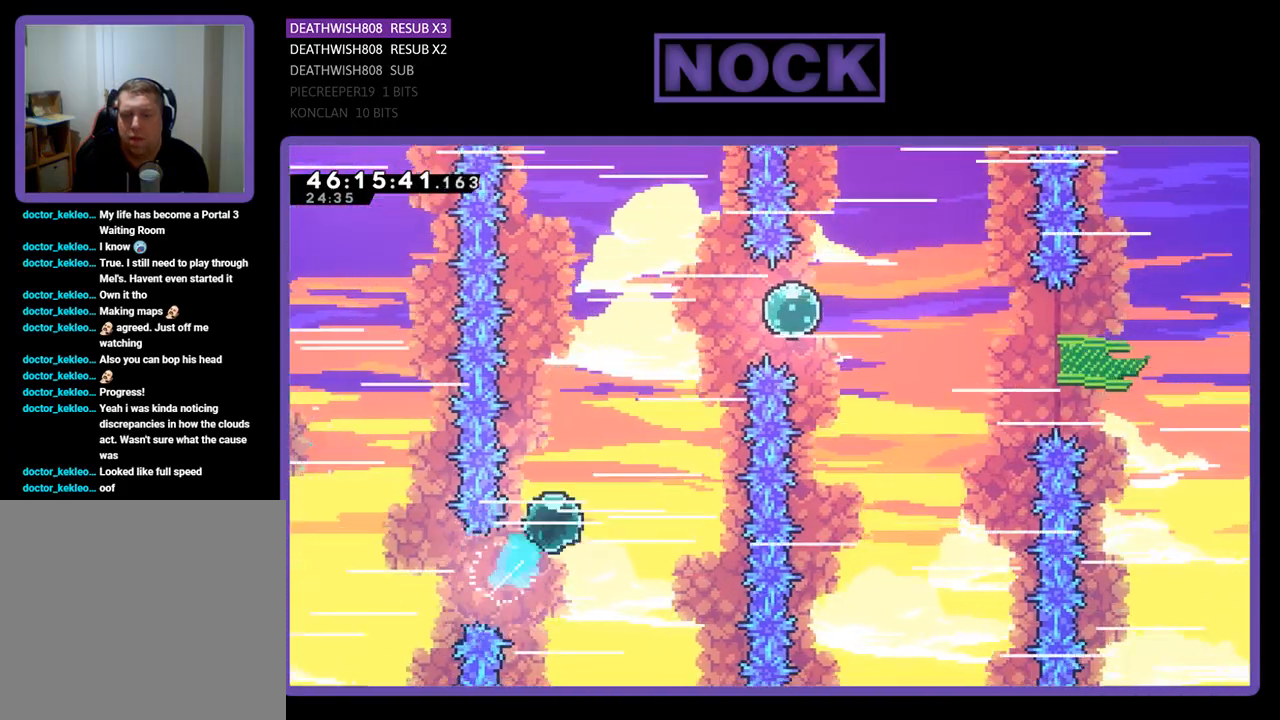
{"buttons": ["CIRCLE", "R2", "DPAD_UP"], "events": [[200, "CIRCLE", "down"], [433, "DPAD_RIGHT", "up"]]}
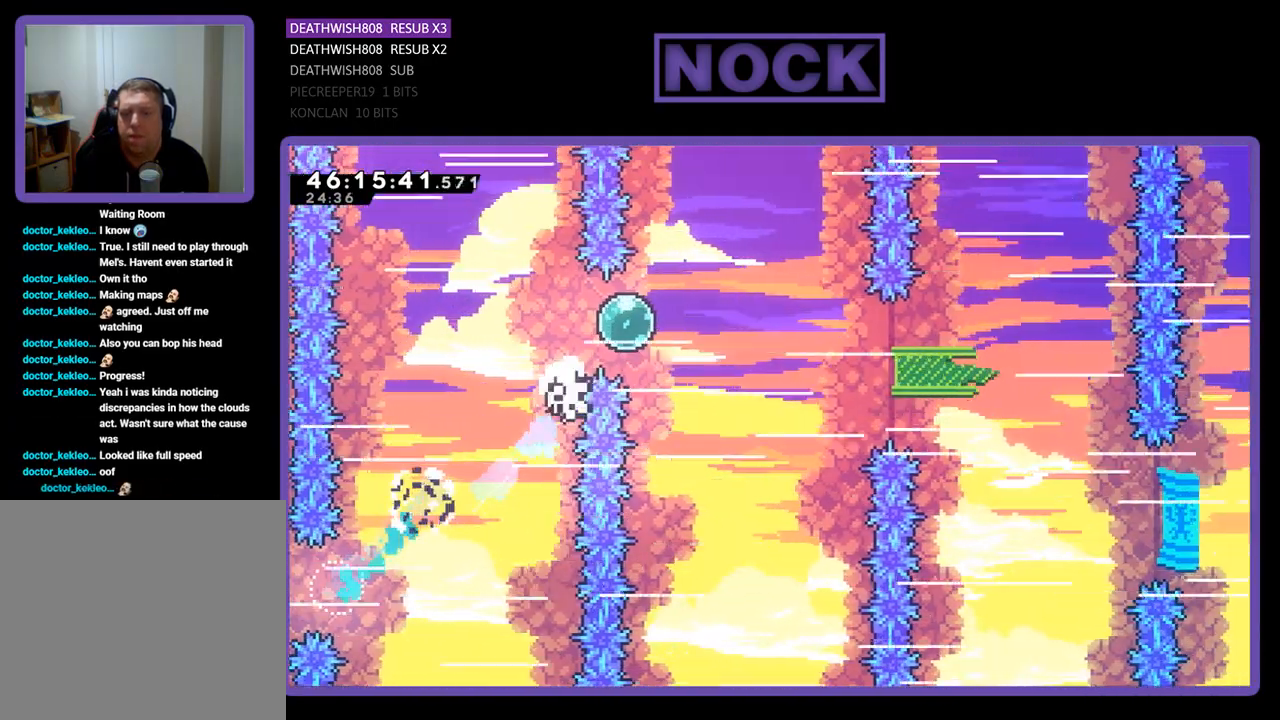
{"buttons": [], "events": [[133, "DPAD_LEFT", "down"], [200, "DPAD_LEFT", "up"], [233, "CIRCLE", "up"], [267, "DPAD_UP", "up"], [300, "R2", "up"]]}
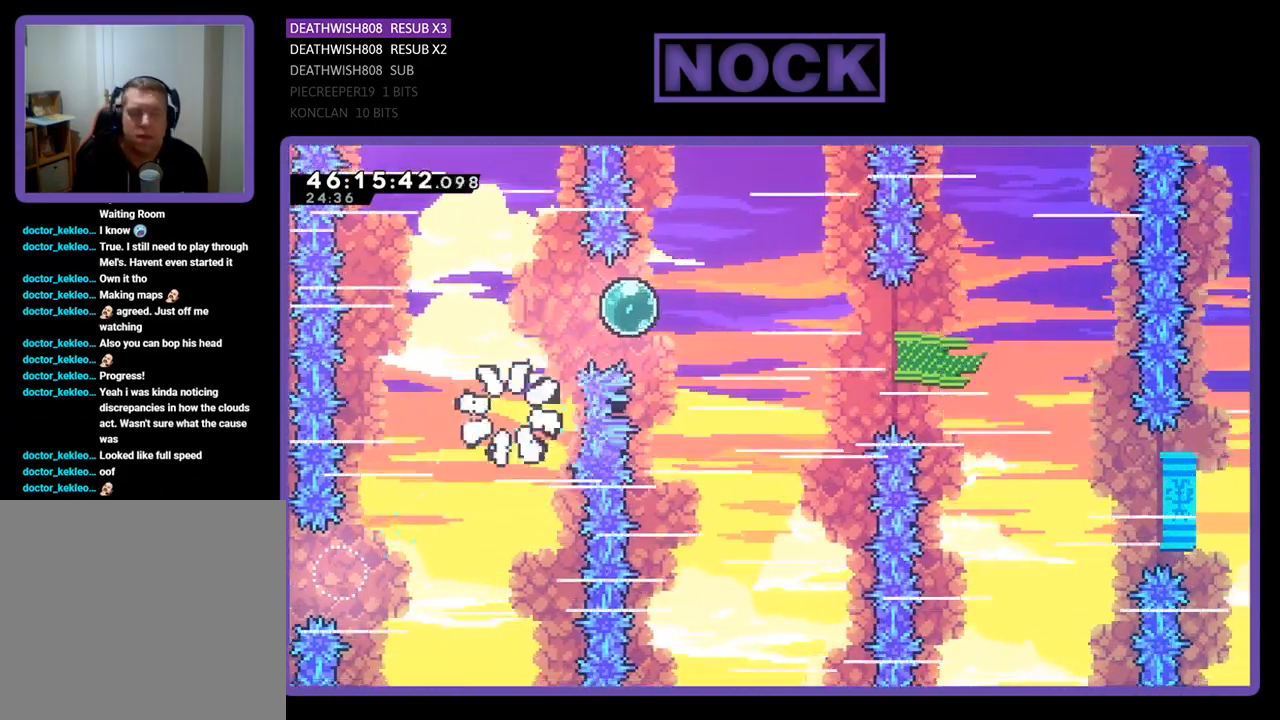
{"buttons": [], "events": []}
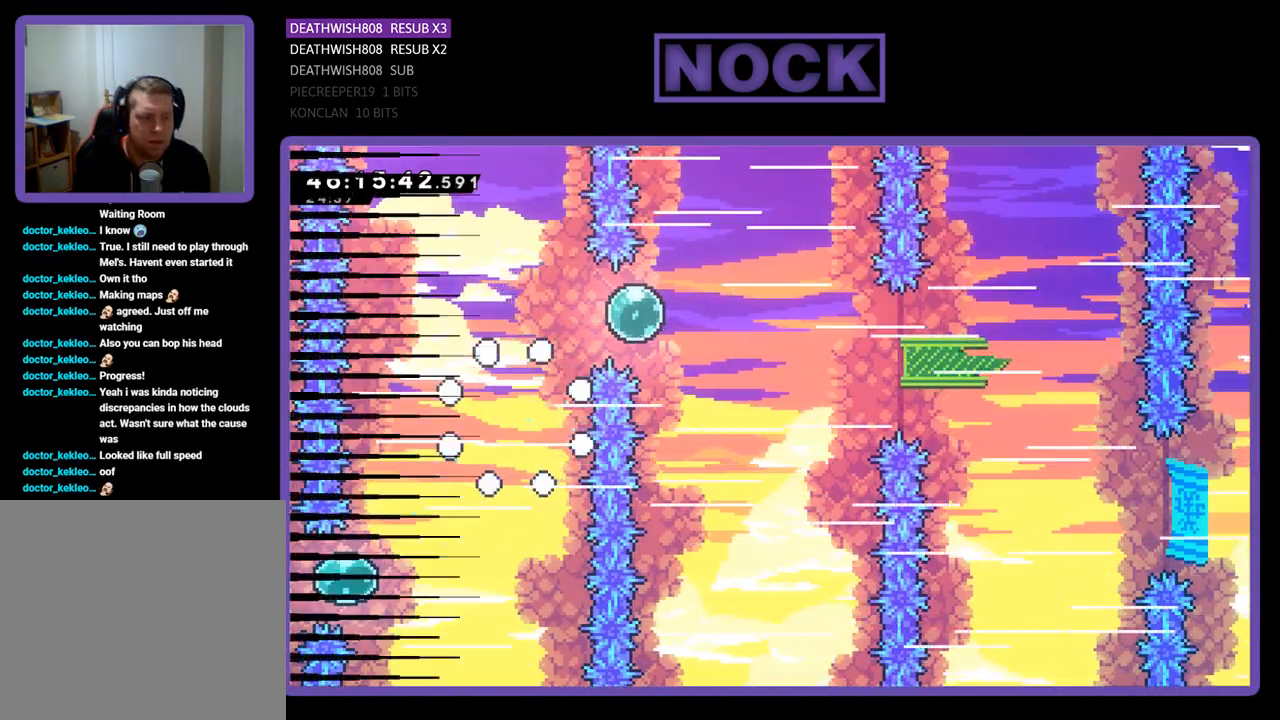
{"buttons": ["R2"], "events": [[500, "R2", "down"]]}
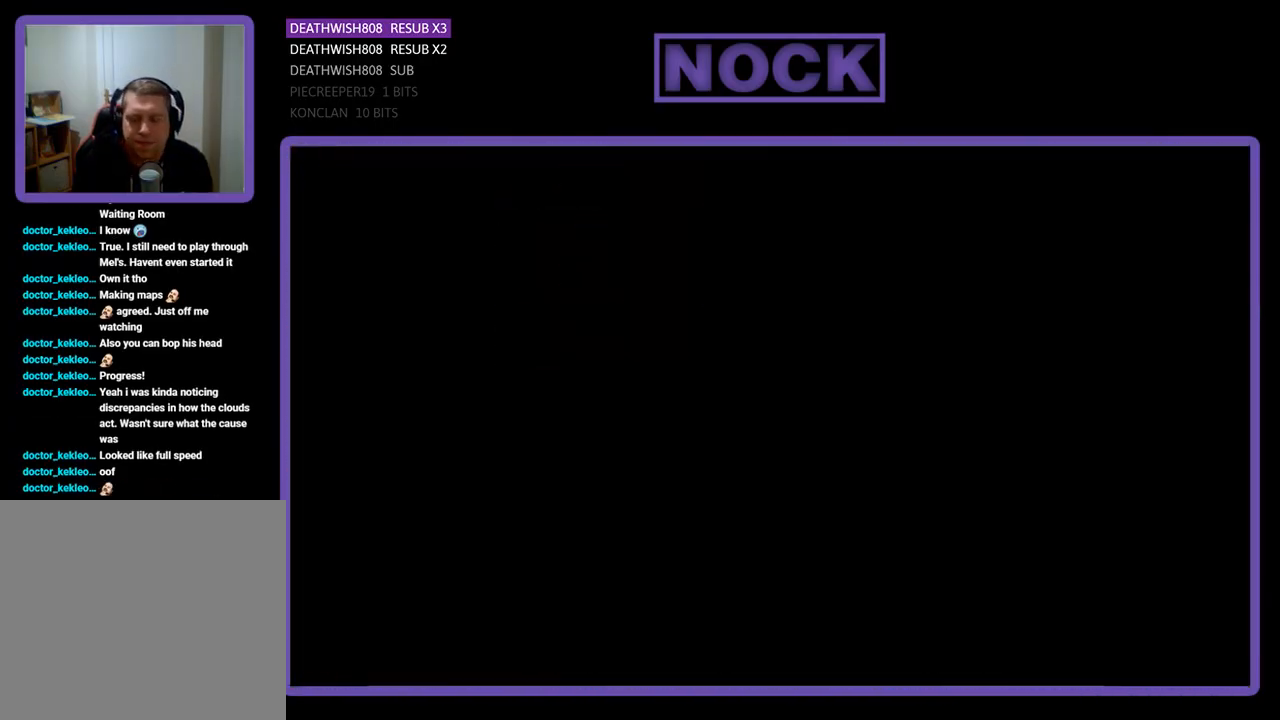
{"buttons": ["R2"], "events": []}
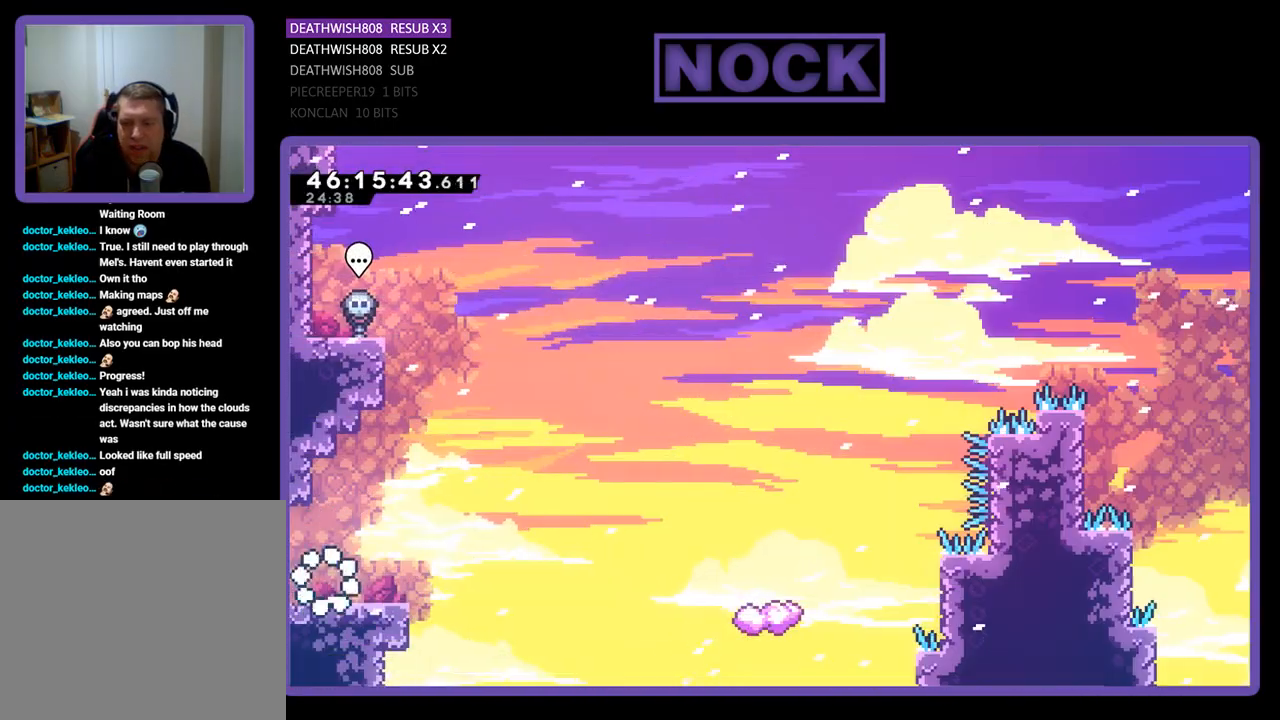
{"buttons": ["CROSS", "R2", "DPAD_RIGHT"], "events": [[133, "DPAD_RIGHT", "down"], [367, "CROSS", "down"]]}
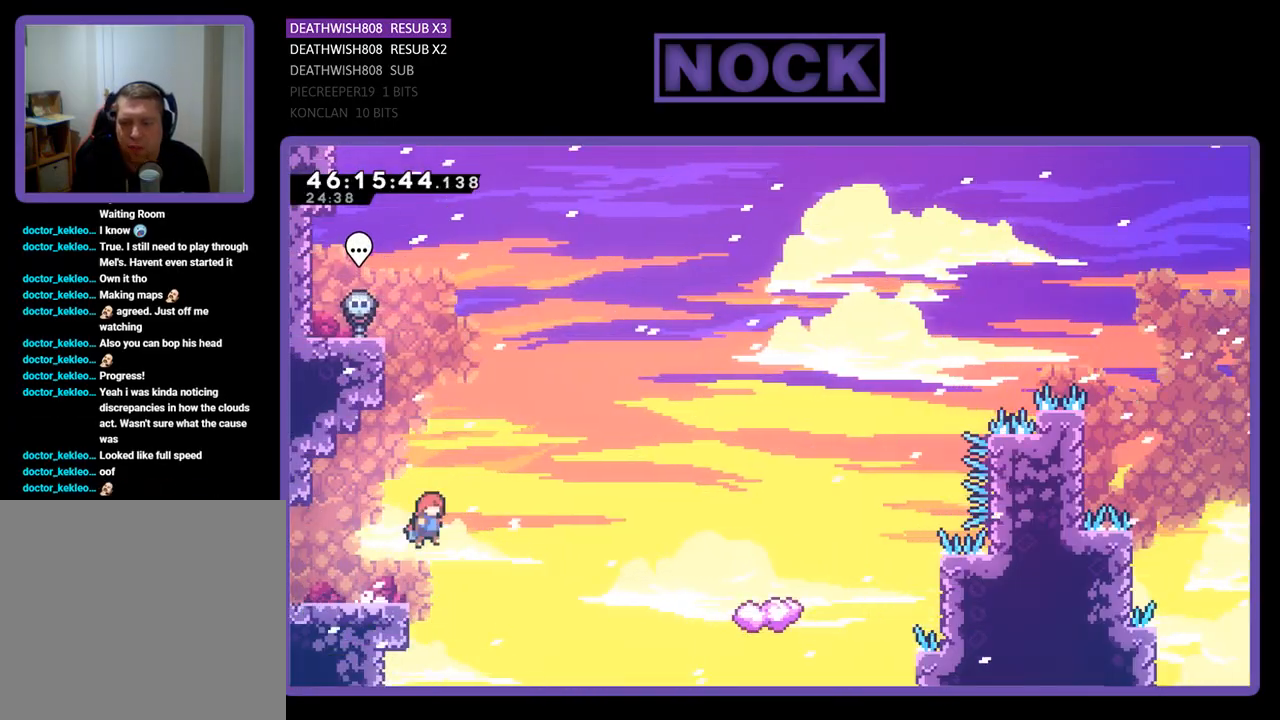
{"buttons": ["CIRCLE", "R2", "DPAD_UP", "DPAD_RIGHT"], "events": [[67, "CROSS", "up"], [133, "DPAD_UP", "down"], [500, "CIRCLE", "down"]]}
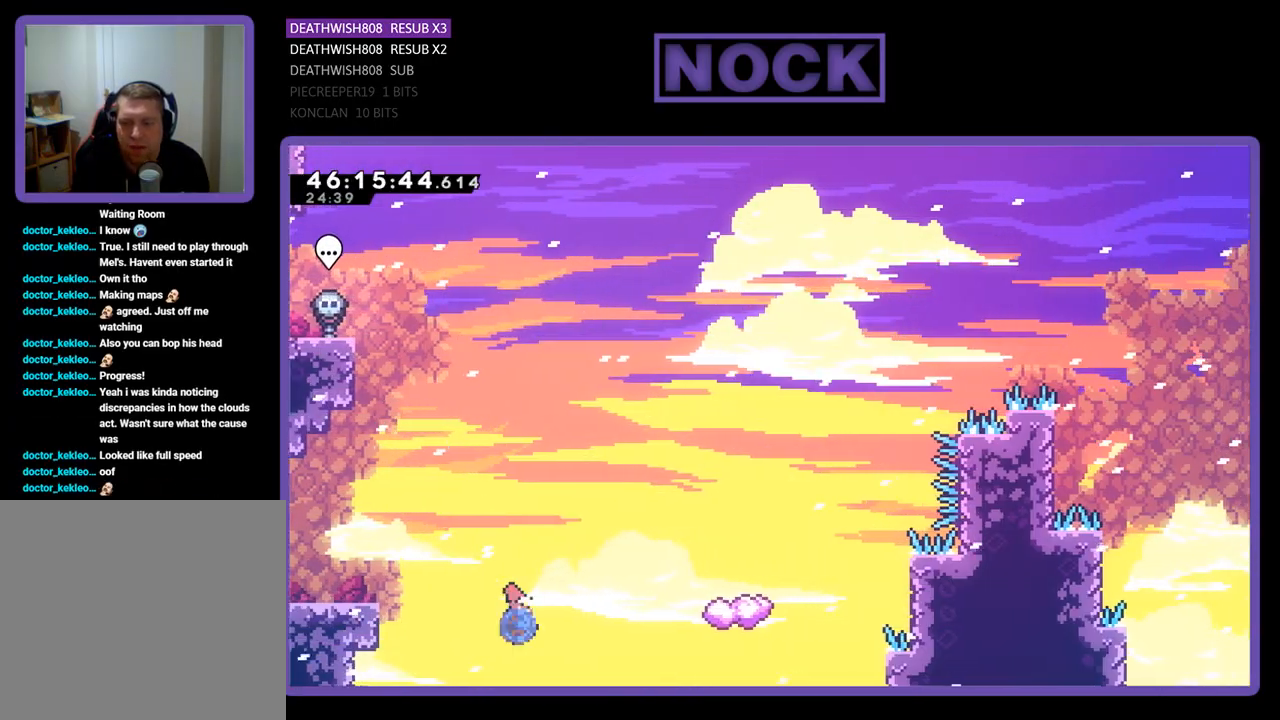
{"buttons": ["R2"], "events": [[300, "CIRCLE", "up"], [467, "DPAD_RIGHT", "up"], [467, "DPAD_UP", "up"]]}
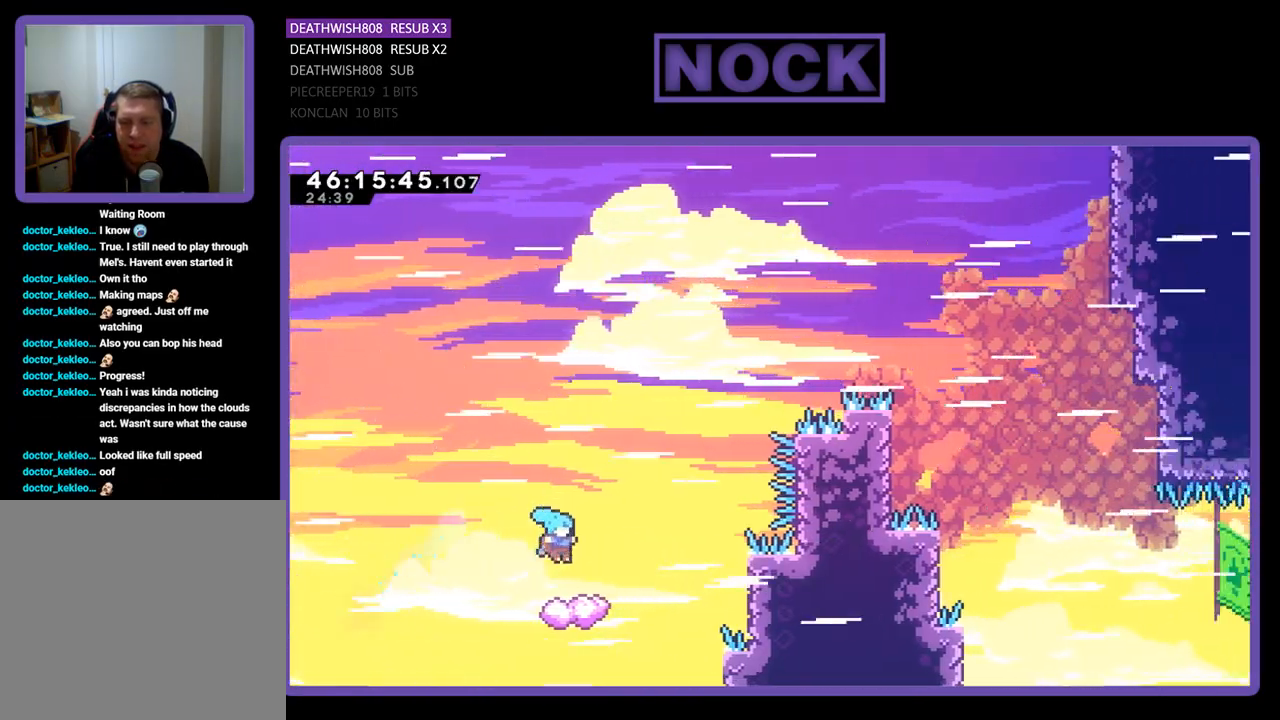
{"buttons": ["CROSS", "R2", "DPAD_UP", "DPAD_RIGHT"], "events": [[167, "DPAD_LEFT", "down"], [333, "DPAD_LEFT", "up"], [367, "DPAD_RIGHT", "down"], [400, "DPAD_UP", "down"], [500, "CROSS", "down"]]}
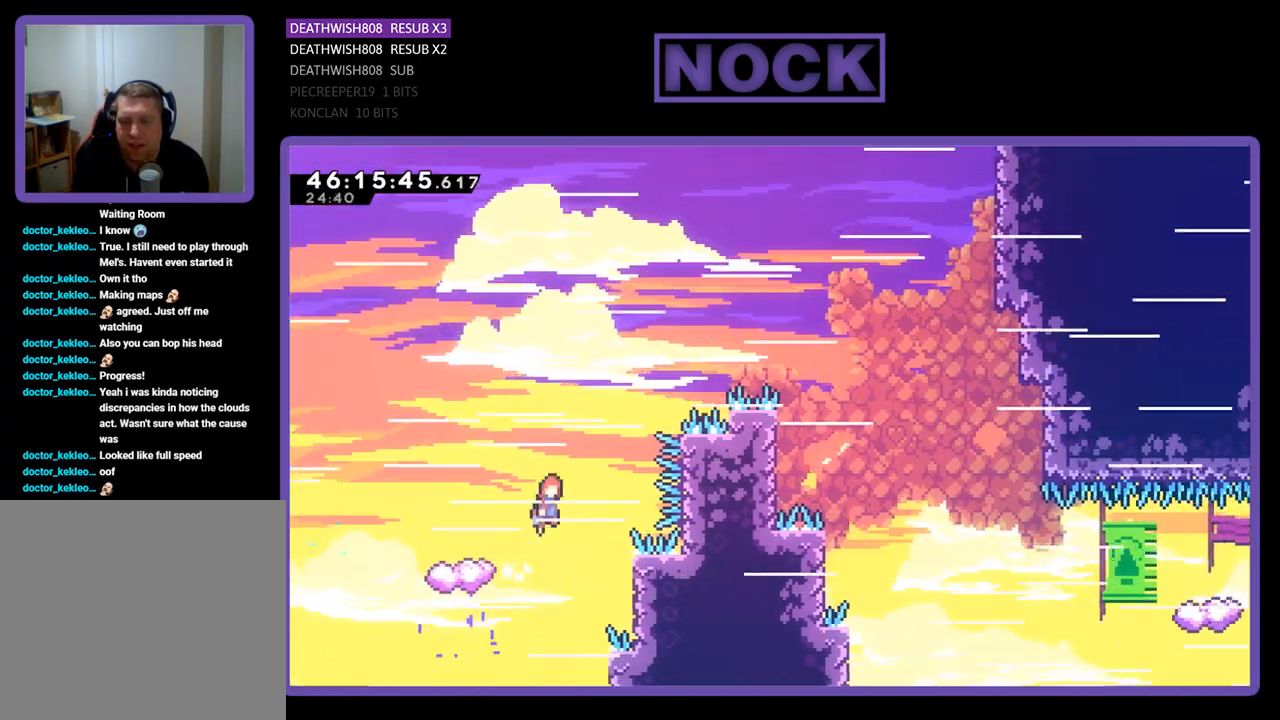
{"buttons": ["R2"], "events": [[200, "DPAD_RIGHT", "up"], [467, "CROSS", "up"], [467, "DPAD_UP", "up"]]}
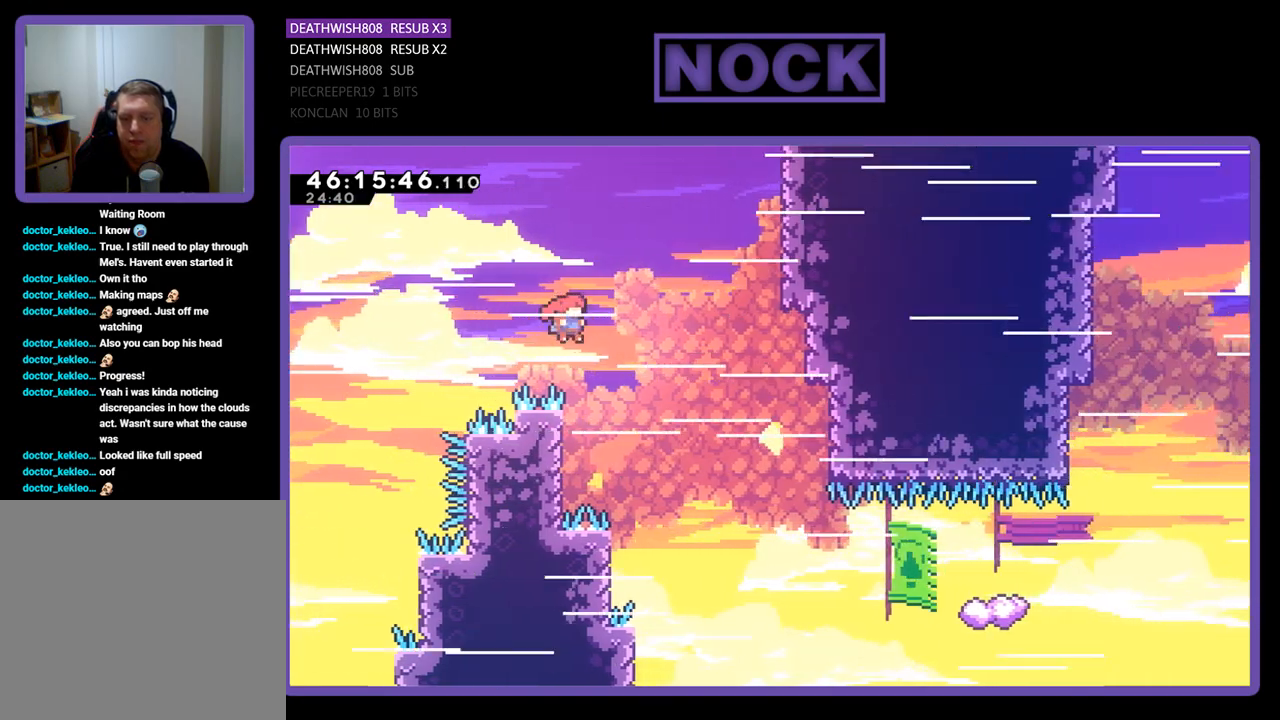
{"buttons": ["R2", "DPAD_UP", "DPAD_RIGHT"], "events": [[400, "DPAD_RIGHT", "down"], [400, "DPAD_UP", "down"]]}
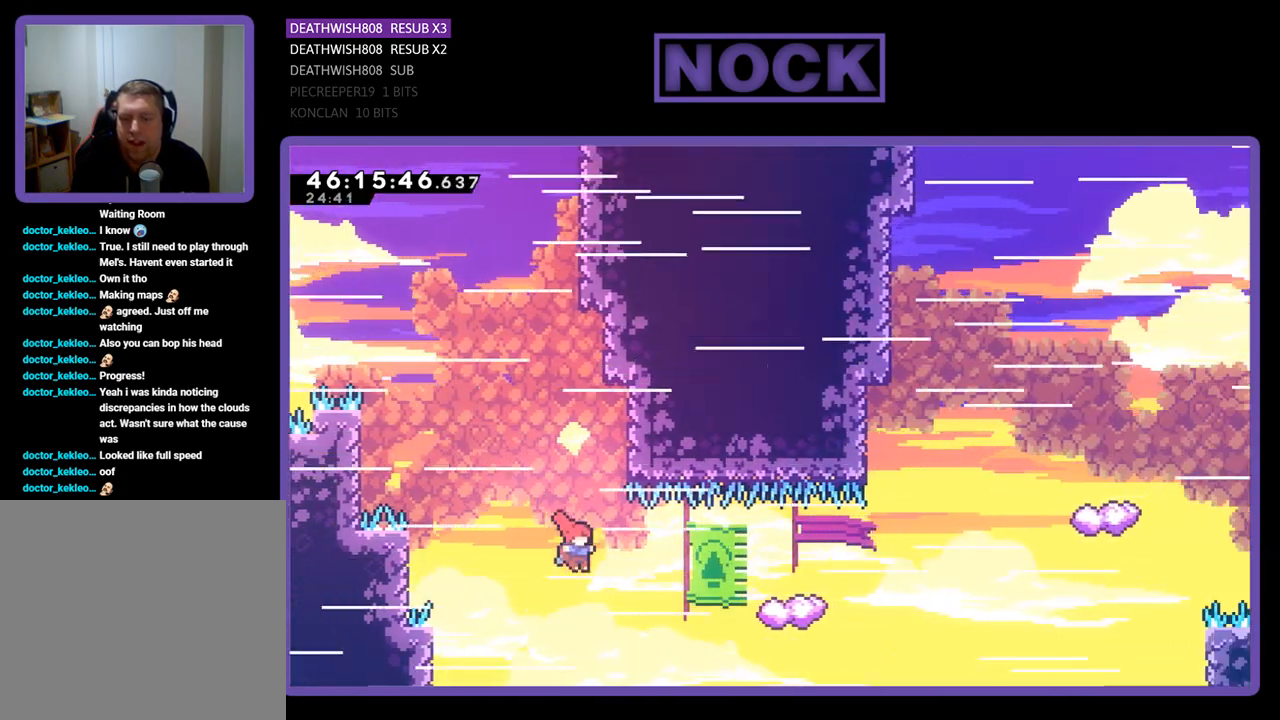
{"buttons": ["R2", "DPAD_UP", "DPAD_LEFT"], "events": [[167, "CIRCLE", "down"], [167, "DPAD_RIGHT", "up"], [233, "DPAD_LEFT", "down"], [300, "CIRCLE", "up"]]}